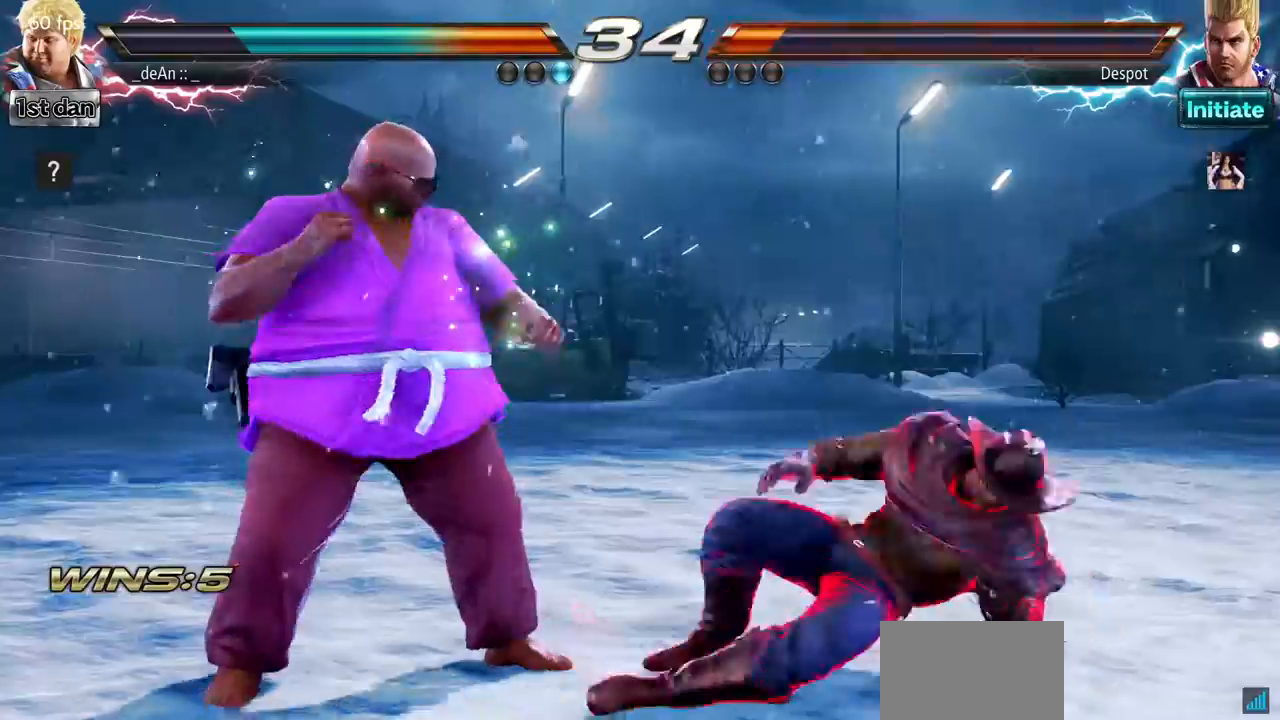
Gameplay with a controller (arcade stick); each line is a JSON object with the inputs held at the frame after it. "events" lists button and stick changes between this image and that frame as [ms after this image, input, new state], when the widget could be followed in between. Not read: L3 R3.
{"buttons": [], "left_stick": "left", "events": [[101, "left_stick", "left"], [201, "left_stick", "center"], [267, "left_stick", "left"]]}
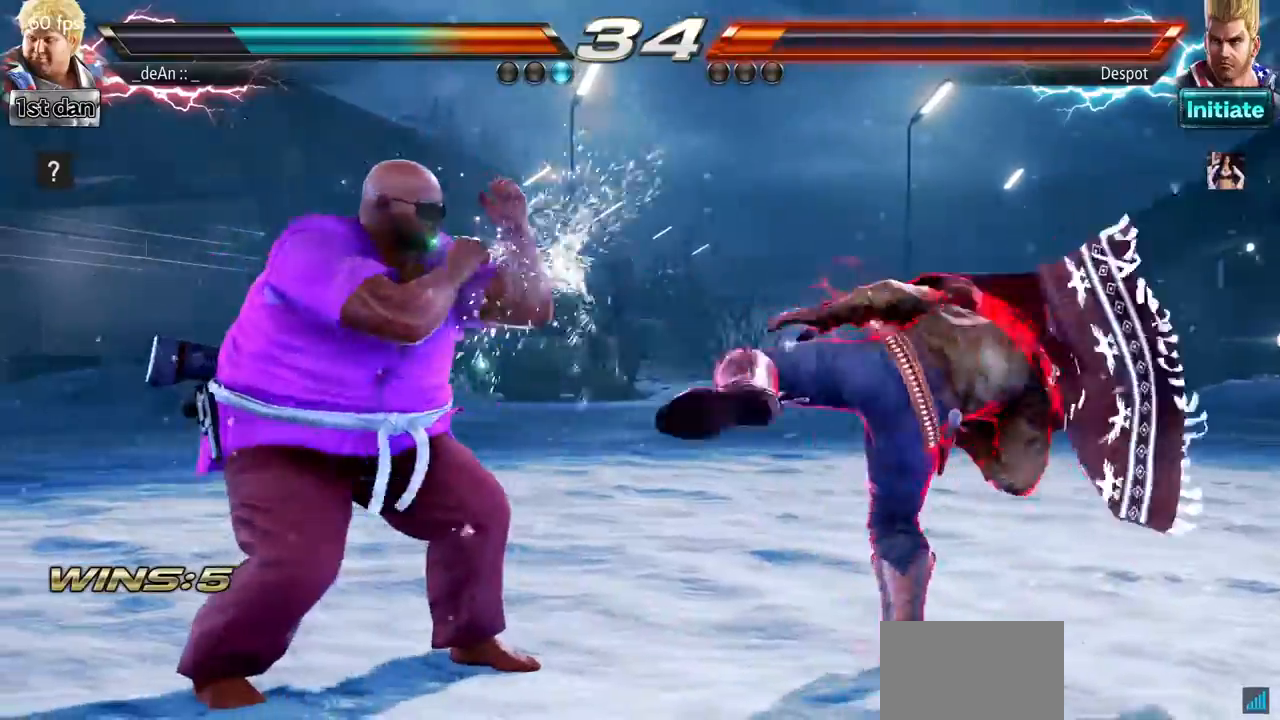
{"buttons": ["SQUARE", "TRIANGLE"], "left_stick": "center", "events": [[67, "left_stick", "center"], [150, "left_stick", "right"], [234, "left_stick", "center"], [300, "left_stick", "right"], [400, "SQUARE", "down"], [450, "left_stick", "center"], [500, "TRIANGLE", "down"]]}
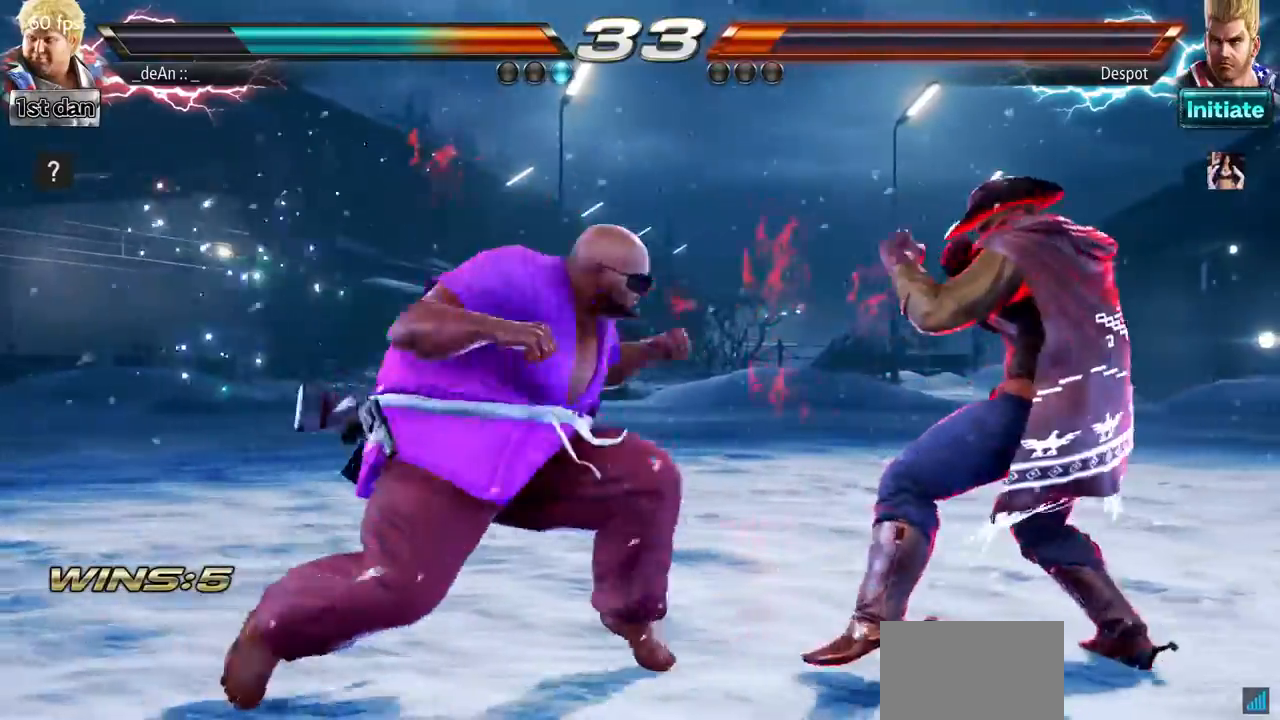
{"buttons": ["SQUARE", "TRIANGLE"], "left_stick": "center"}
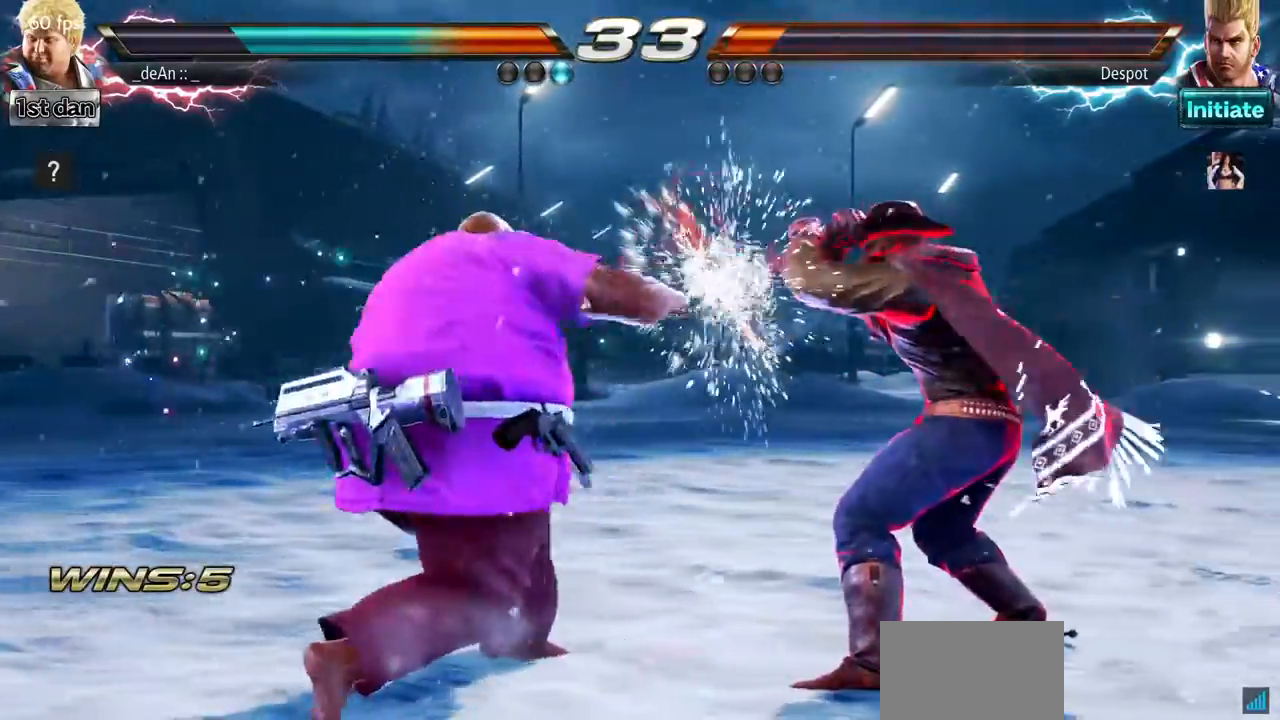
{"buttons": [], "left_stick": "center", "events": [[367, "SQUARE", "up"], [367, "TRIANGLE", "up"]]}
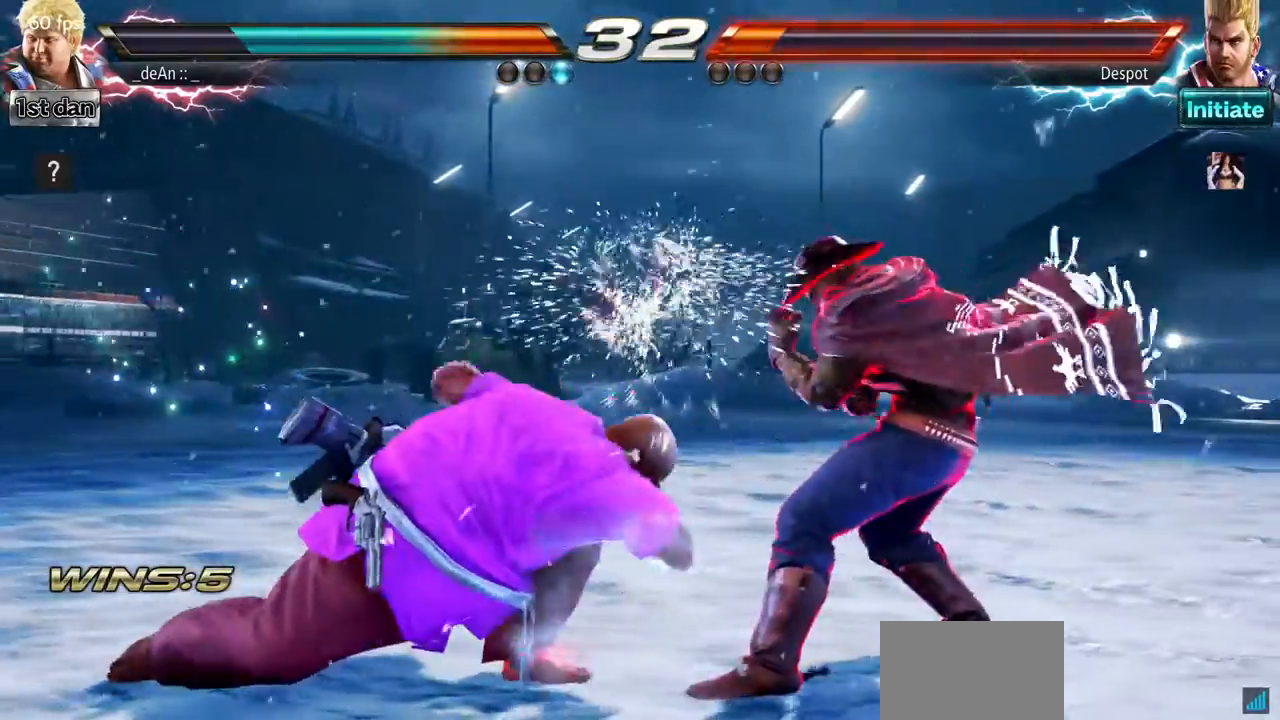
{"buttons": [], "left_stick": "left", "events": [[251, "left_stick", "left"], [351, "left_stick", "center"], [451, "left_stick", "left"]]}
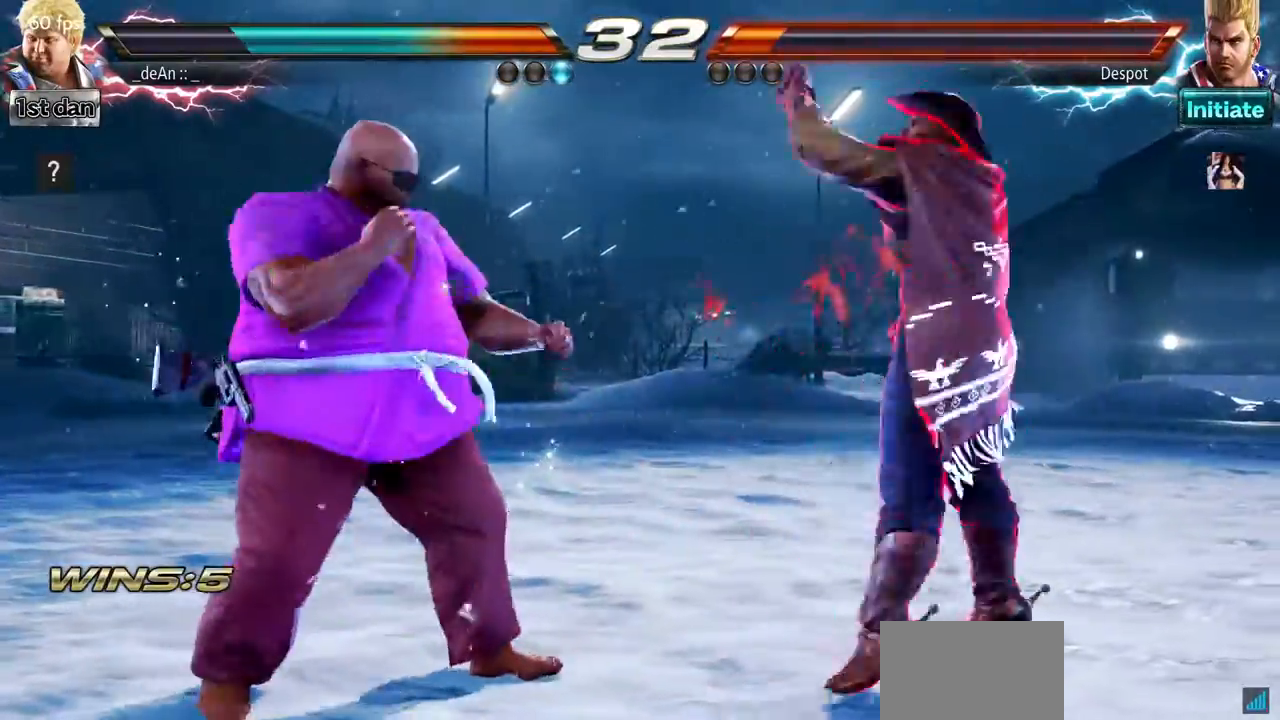
{"buttons": [], "left_stick": "right", "events": [[400, "left_stick", "center"], [484, "left_stick", "right"]]}
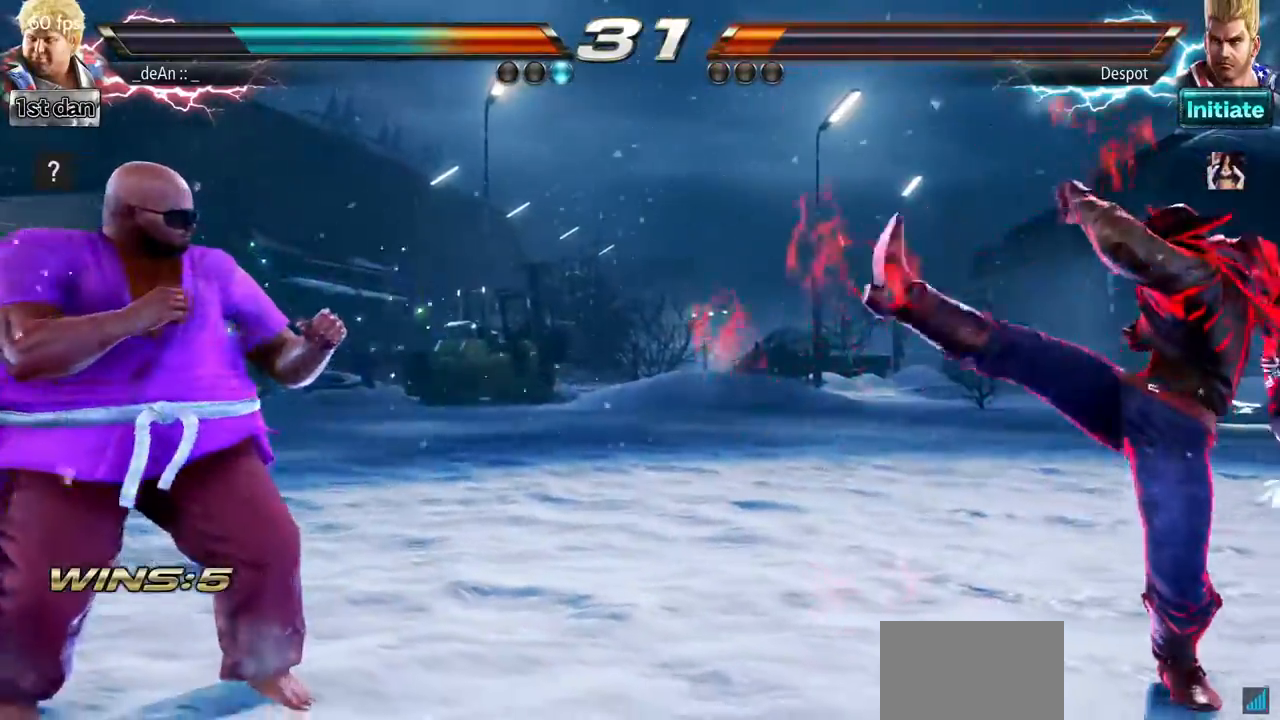
{"buttons": [], "left_stick": "left"}